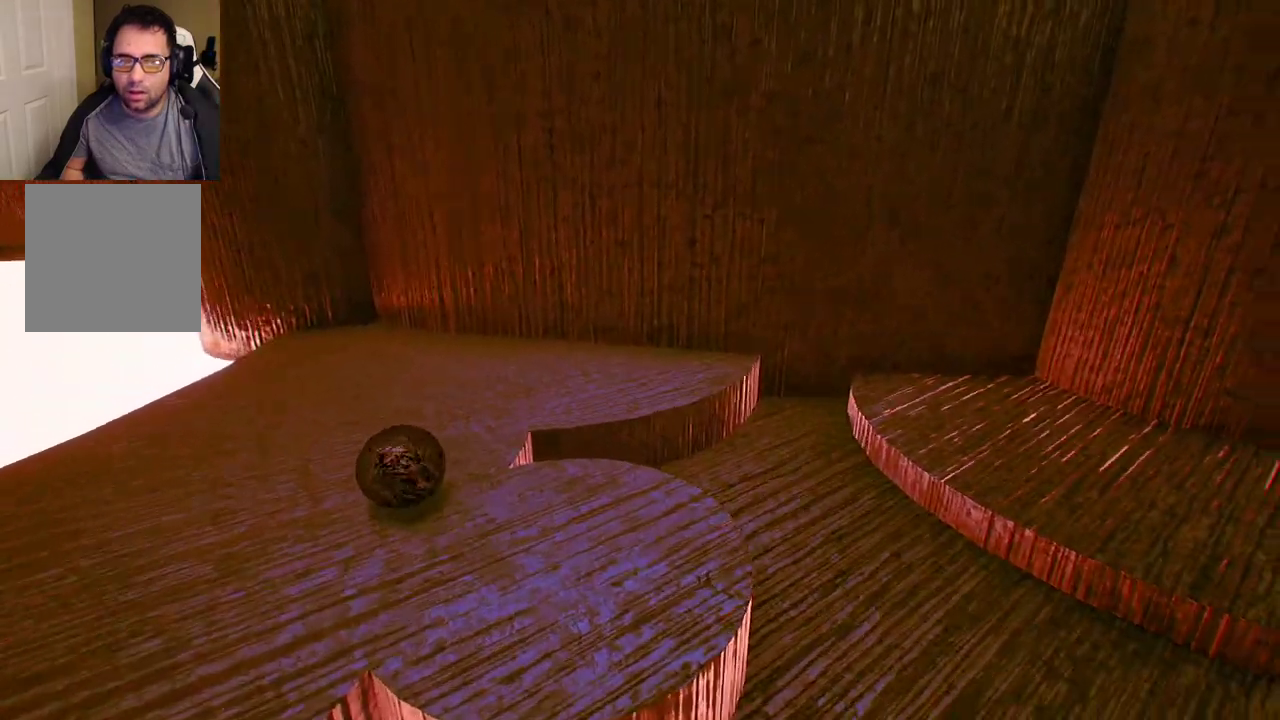
Gameplay with a controller (Xbox layout); each line is a JSON object with the inputs held at the frame after it. "events" lists button and stick changes between this image and that frame as [ms after this image, input, new state], when the widget could be followed in between.
{"buttons": [], "left_stick": "down-right", "right_stick": "left", "events": [[83, "right_stick", "center"], [333, "right_stick", "left"]]}
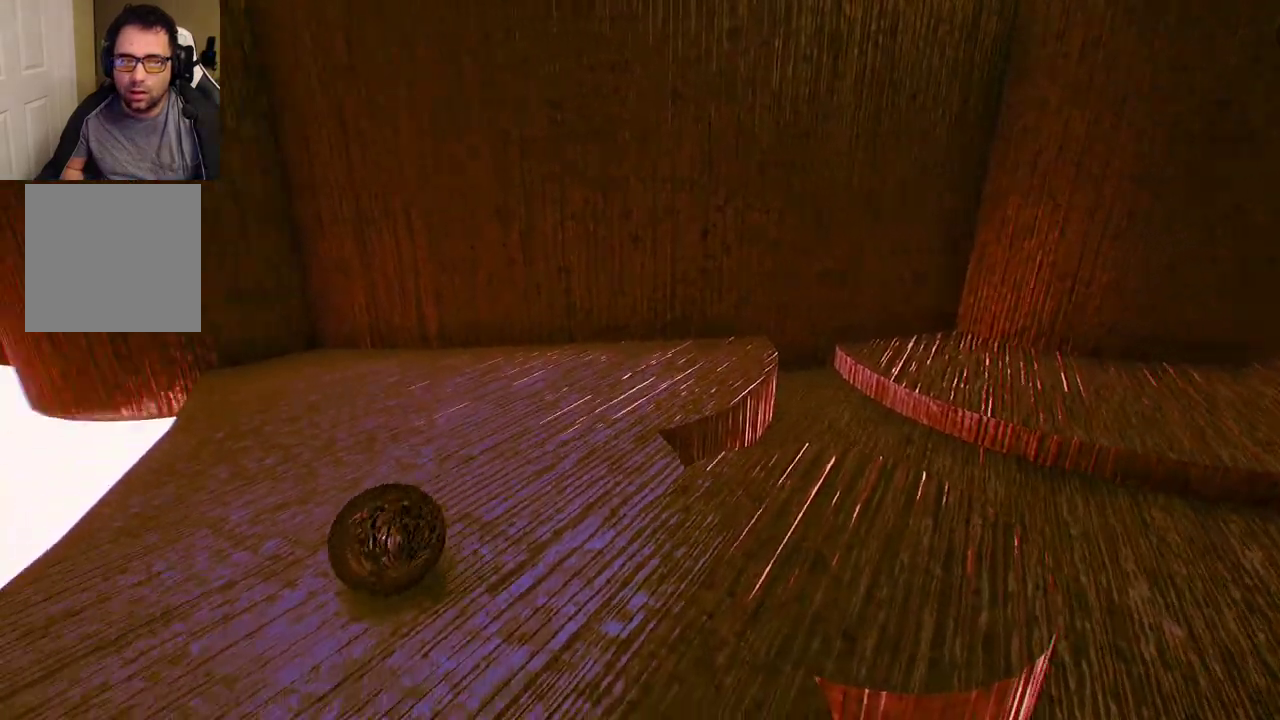
{"buttons": [], "left_stick": "up-right", "right_stick": "right", "events": [[17, "right_stick", "center"], [333, "left_stick", "right"], [367, "right_stick", "right"], [500, "left_stick", "up-right"]]}
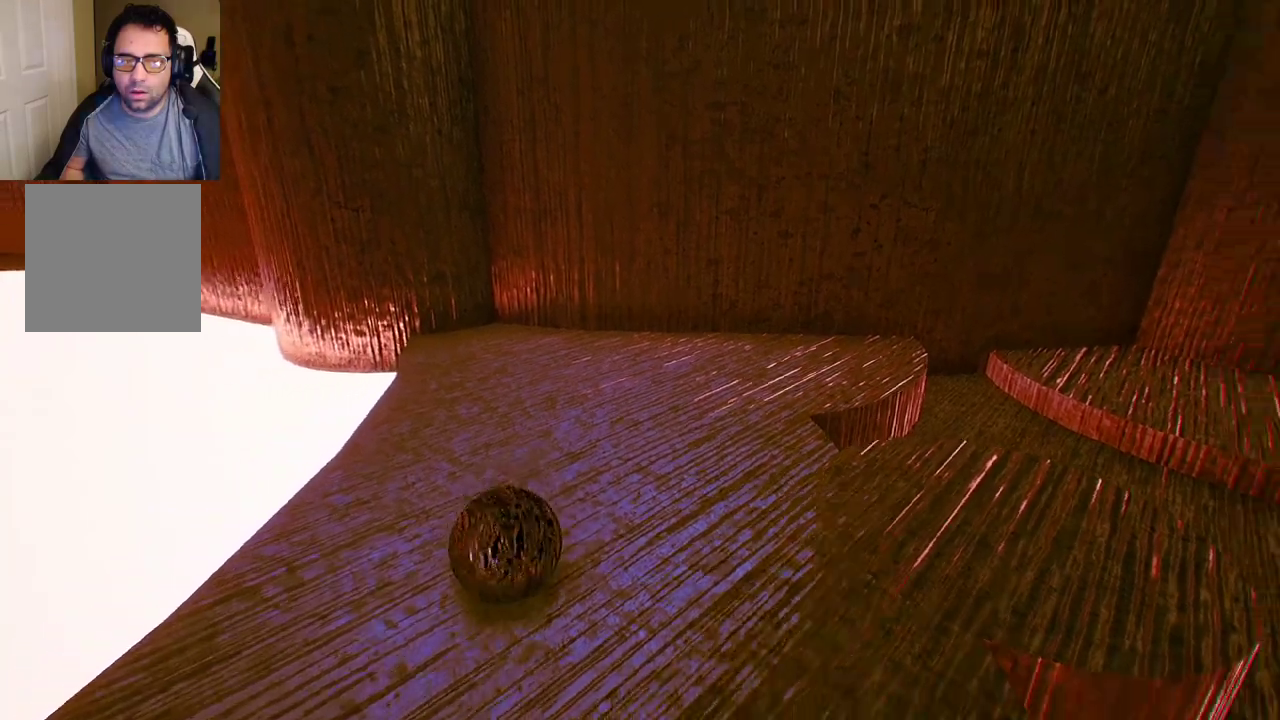
{"buttons": [], "left_stick": "up", "right_stick": "center", "events": [[233, "left_stick", "up"], [267, "right_stick", "center"]]}
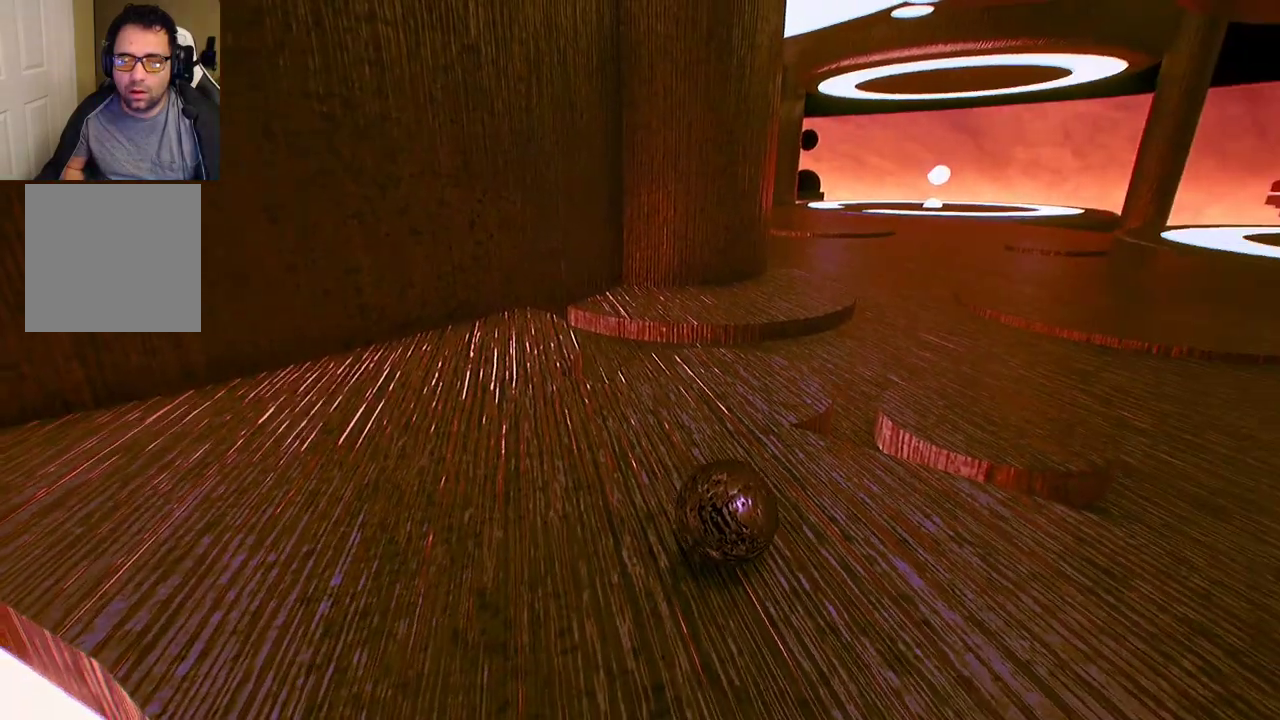
{"buttons": [], "left_stick": "up", "right_stick": "center", "events": []}
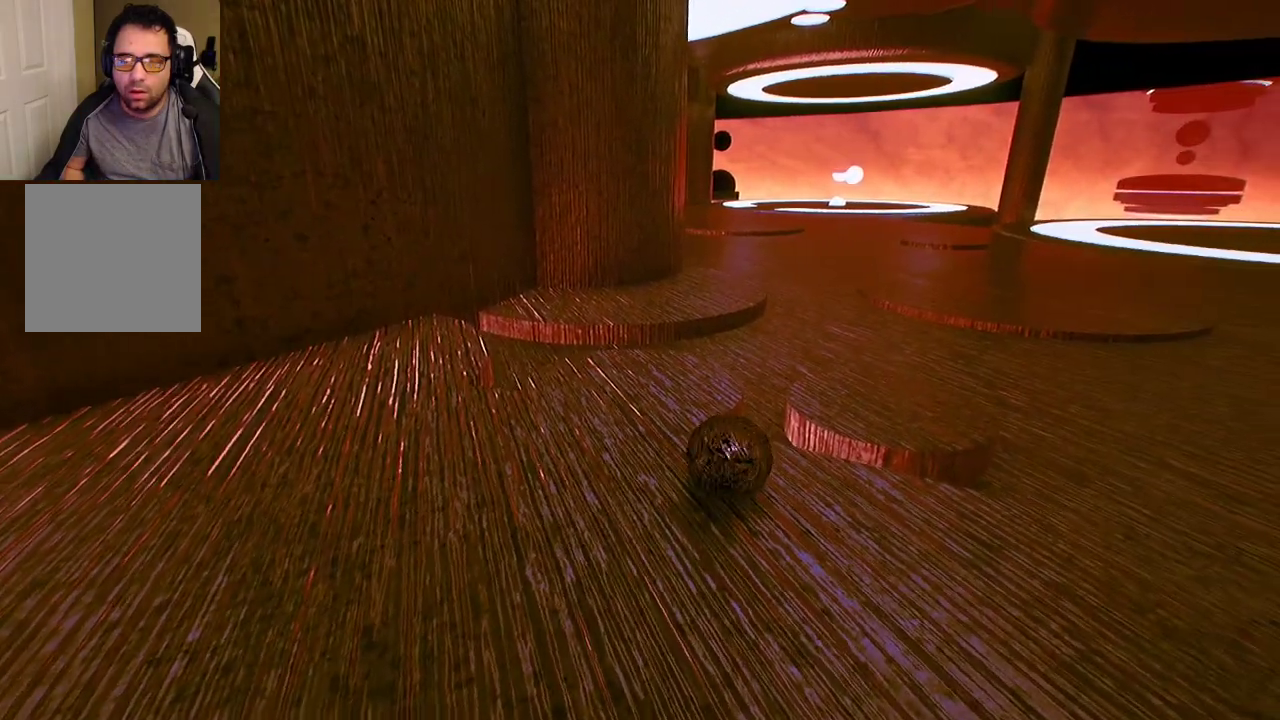
{"buttons": [], "left_stick": "up-right", "right_stick": "center", "events": [[333, "left_stick", "up-right"]]}
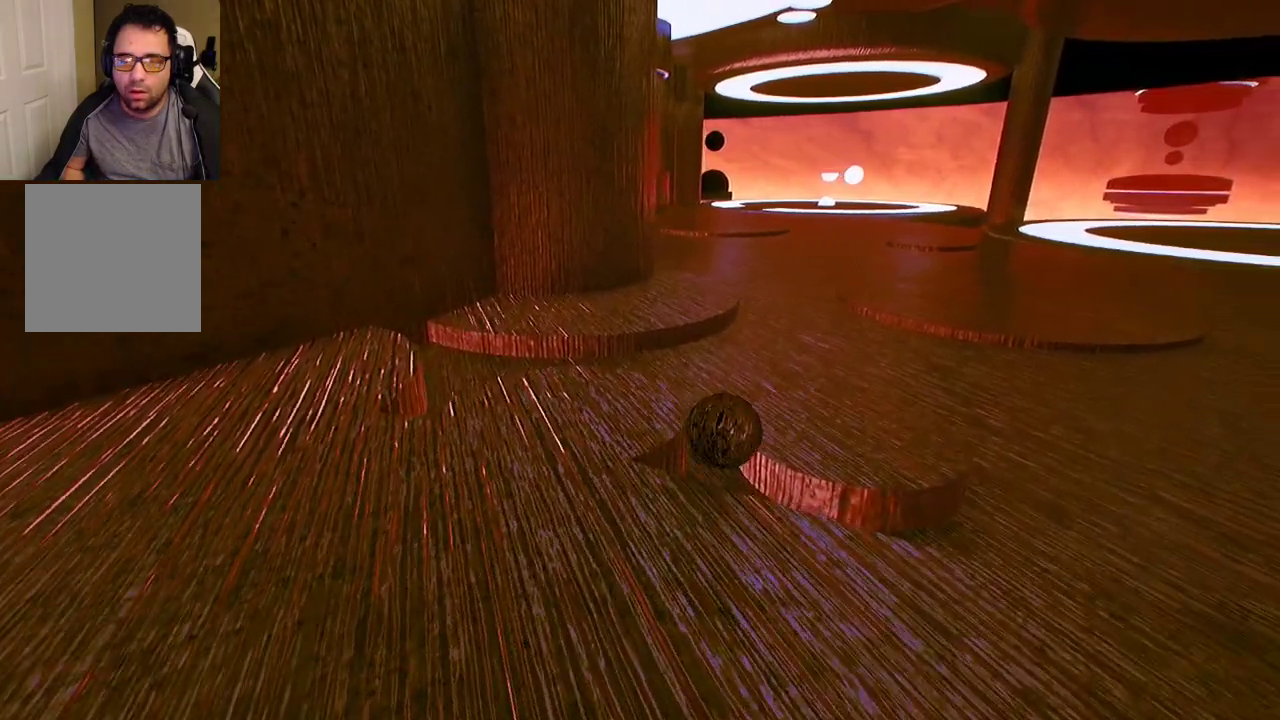
{"buttons": [], "left_stick": "up-right", "right_stick": "center", "events": []}
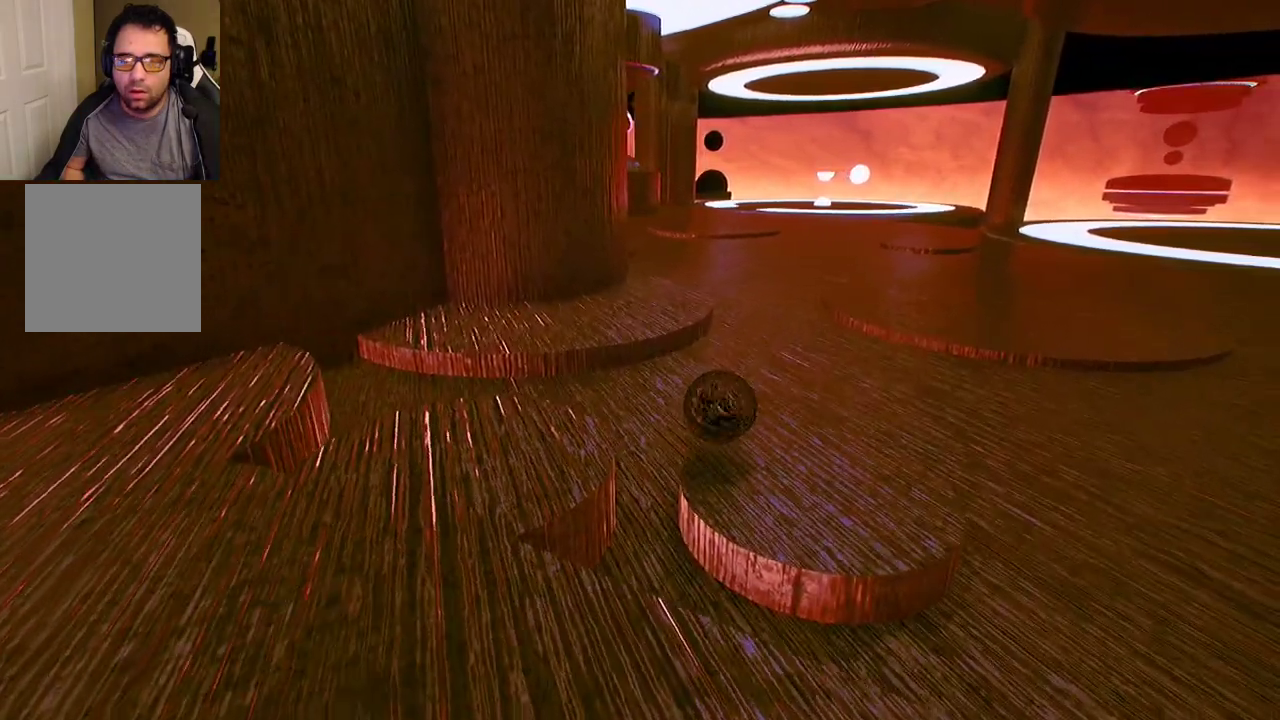
{"buttons": [], "left_stick": "up", "right_stick": "center", "events": [[50, "left_stick", "up"]]}
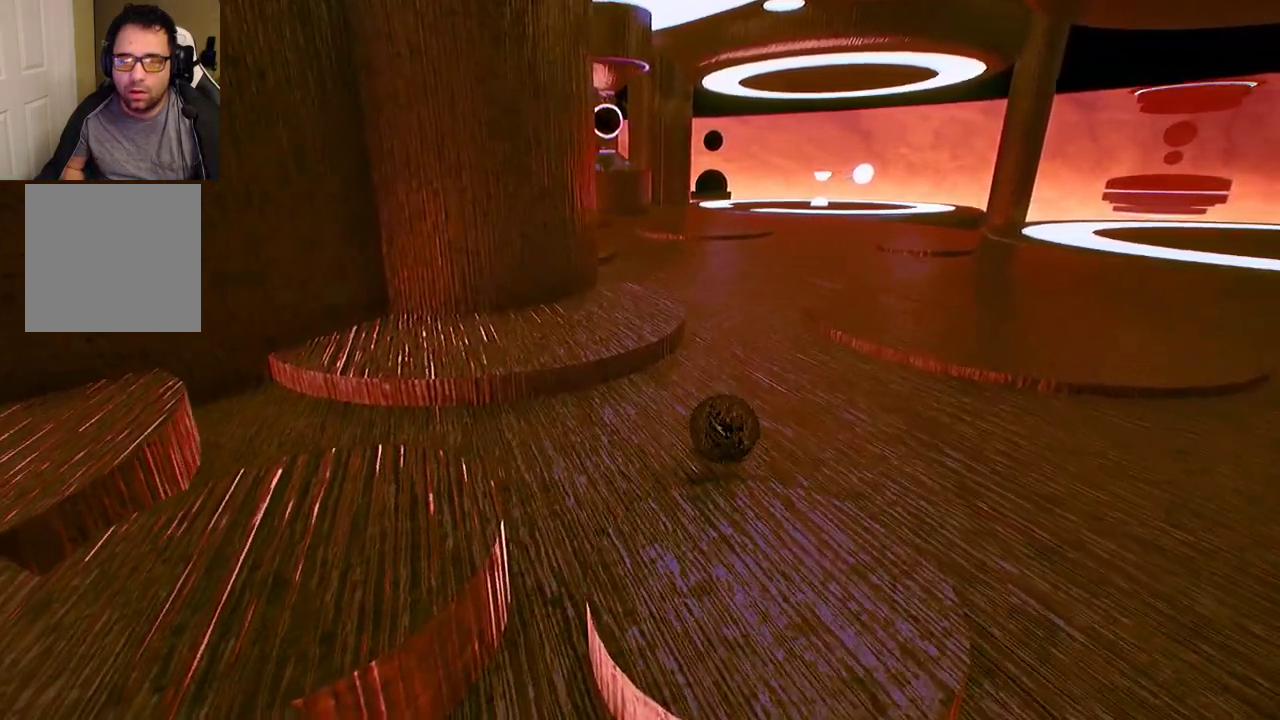
{"buttons": [], "left_stick": "up-left", "right_stick": "center", "events": [[150, "left_stick", "up-left"]]}
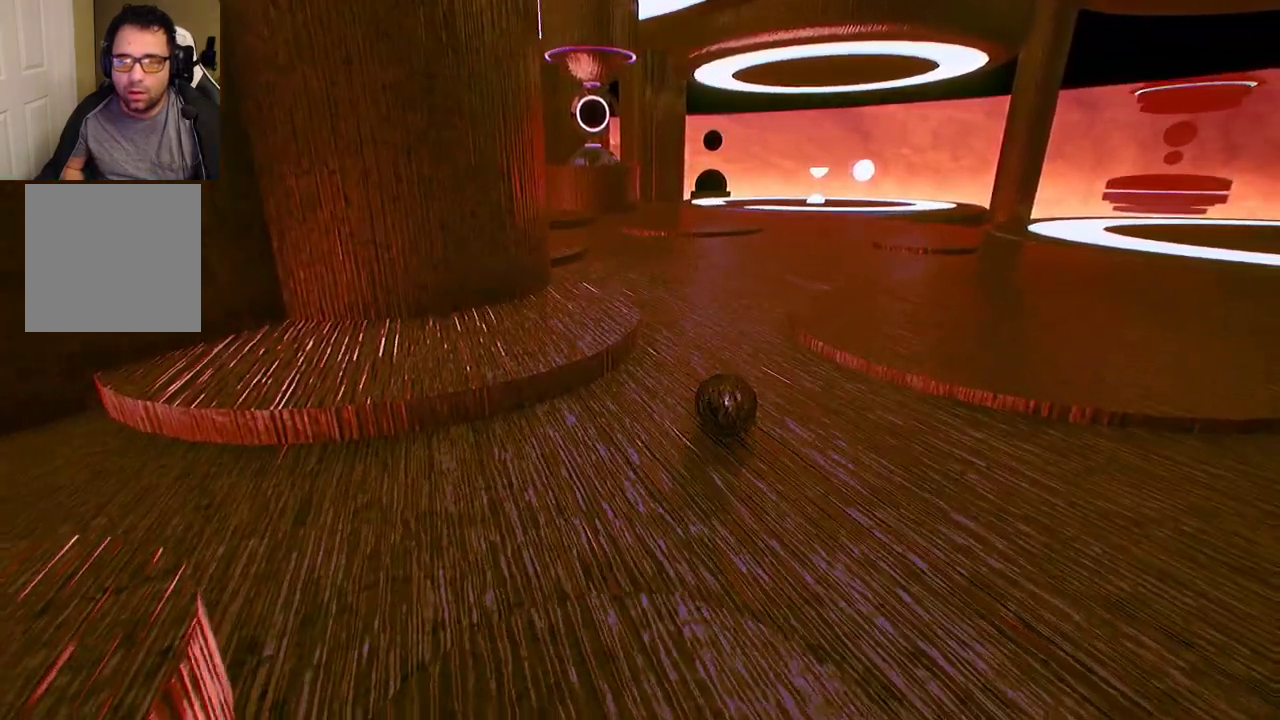
{"buttons": [], "left_stick": "up-left", "right_stick": "center", "events": [[117, "right_stick", "left"], [350, "right_stick", "center"]]}
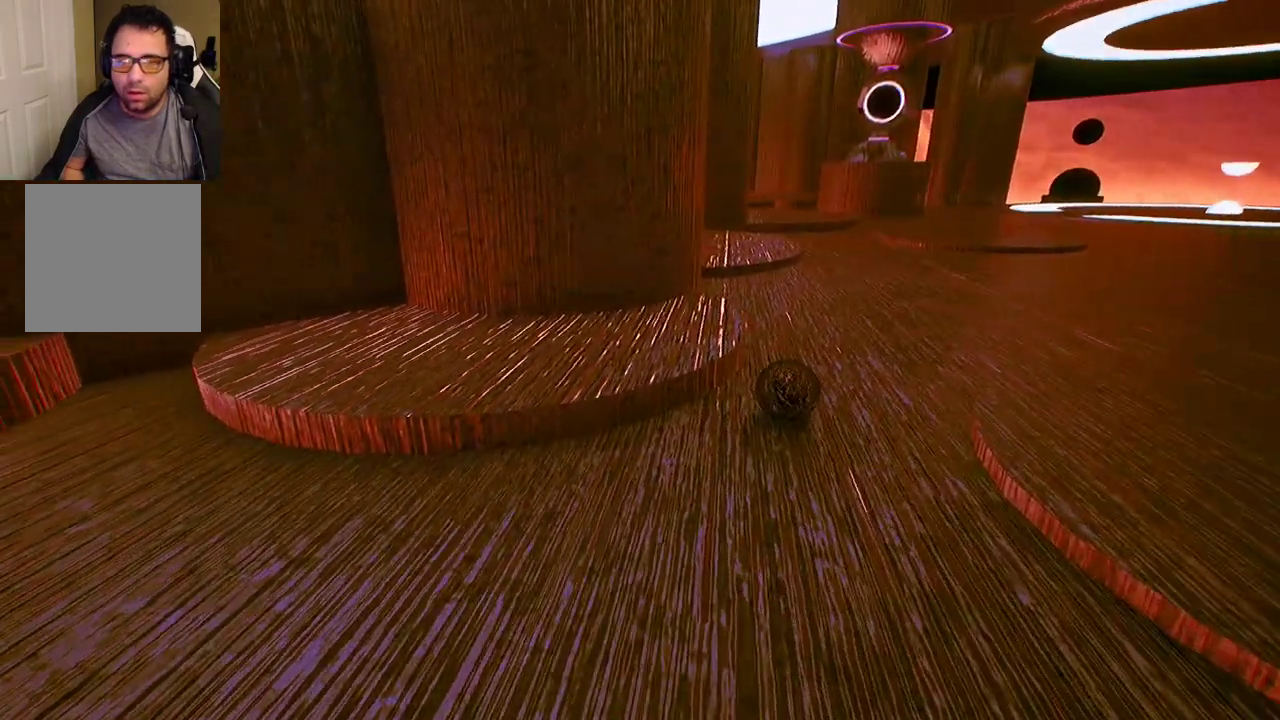
{"buttons": [], "left_stick": "up-right", "right_stick": "center", "events": [[267, "left_stick", "up-right"]]}
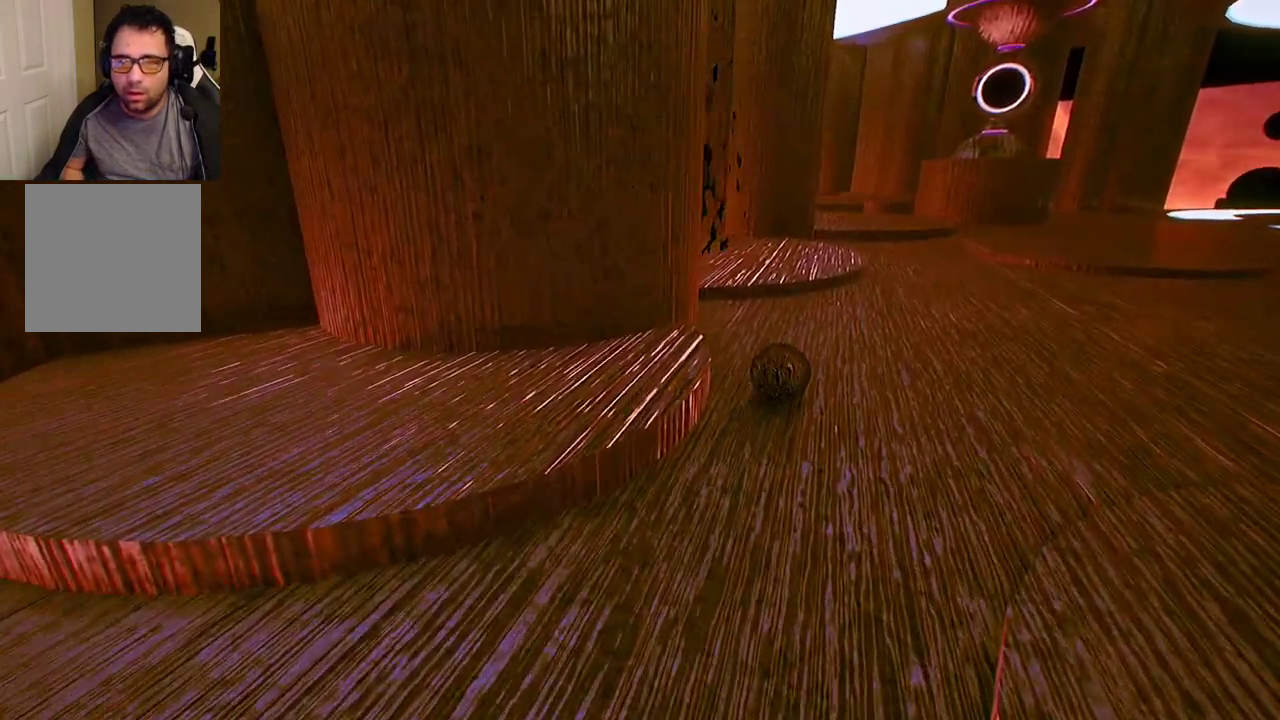
{"buttons": [], "left_stick": "up", "right_stick": "center", "events": [[417, "left_stick", "up"]]}
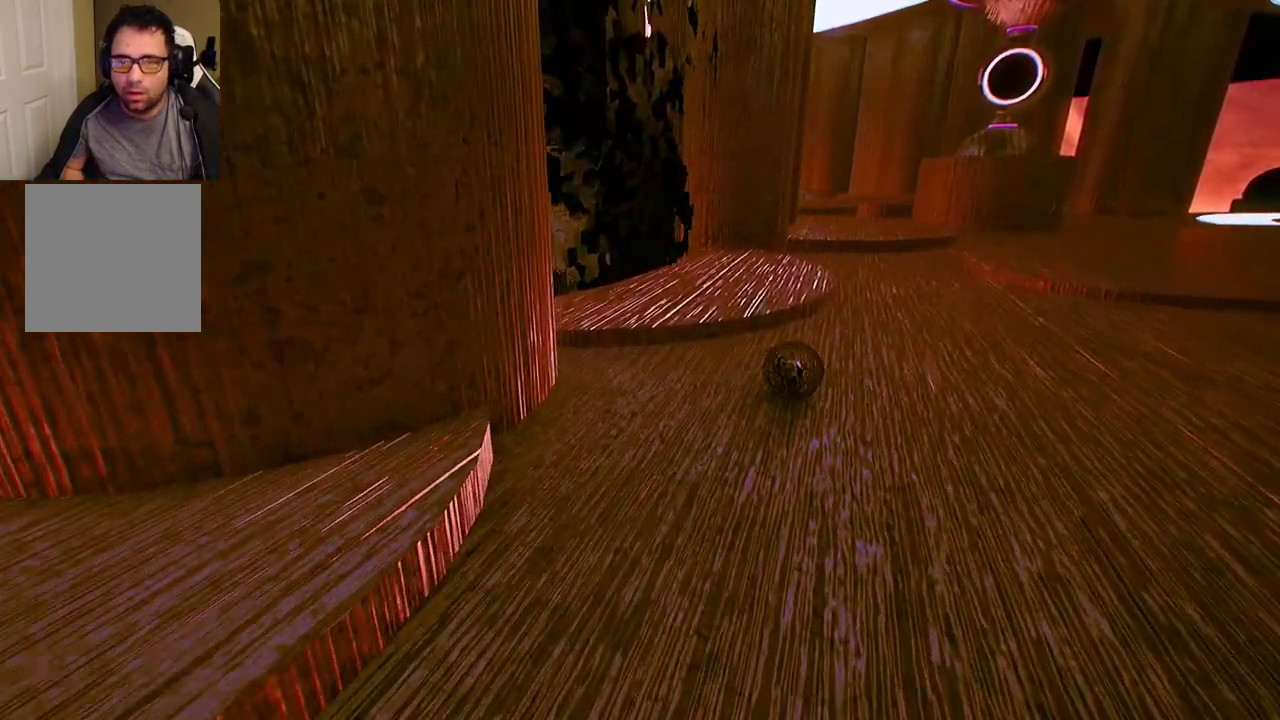
{"buttons": [], "left_stick": "up-left", "right_stick": "center", "events": [[150, "left_stick", "up-left"]]}
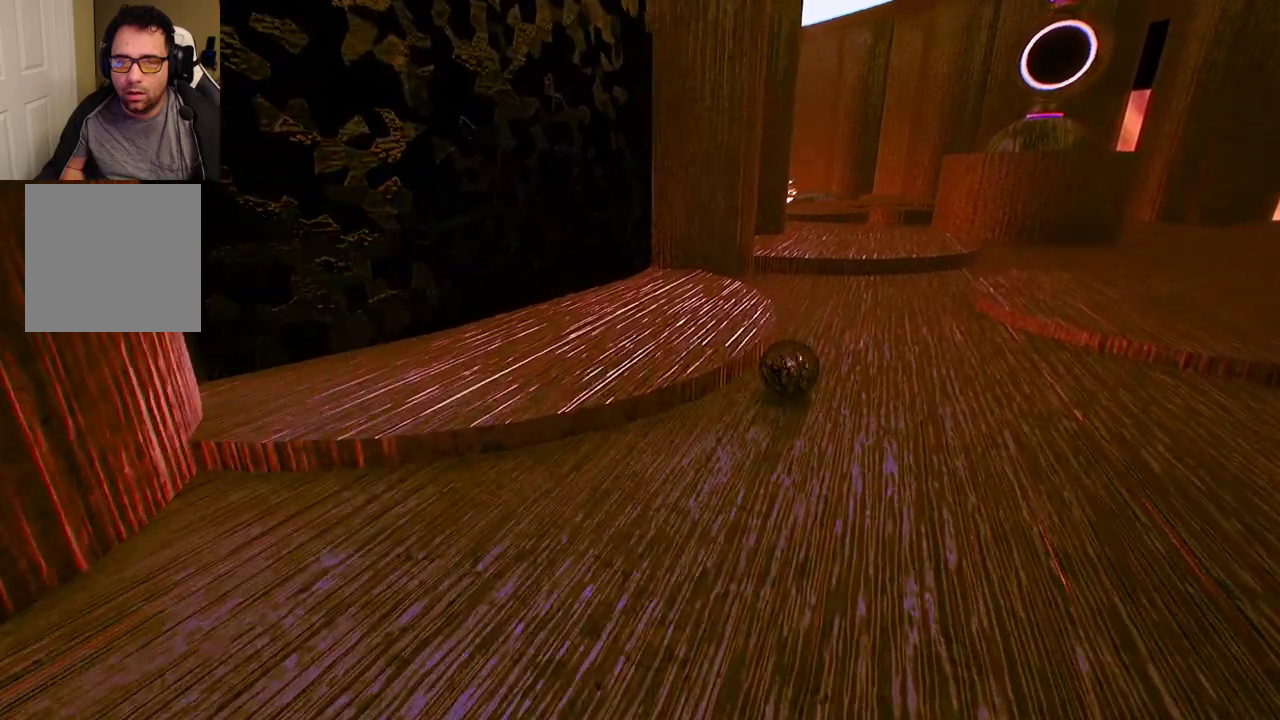
{"buttons": [], "left_stick": "center", "right_stick": "center", "events": [[83, "left_stick", "up"], [267, "left_stick", "center"], [433, "A", "down"], [483, "A", "up"]]}
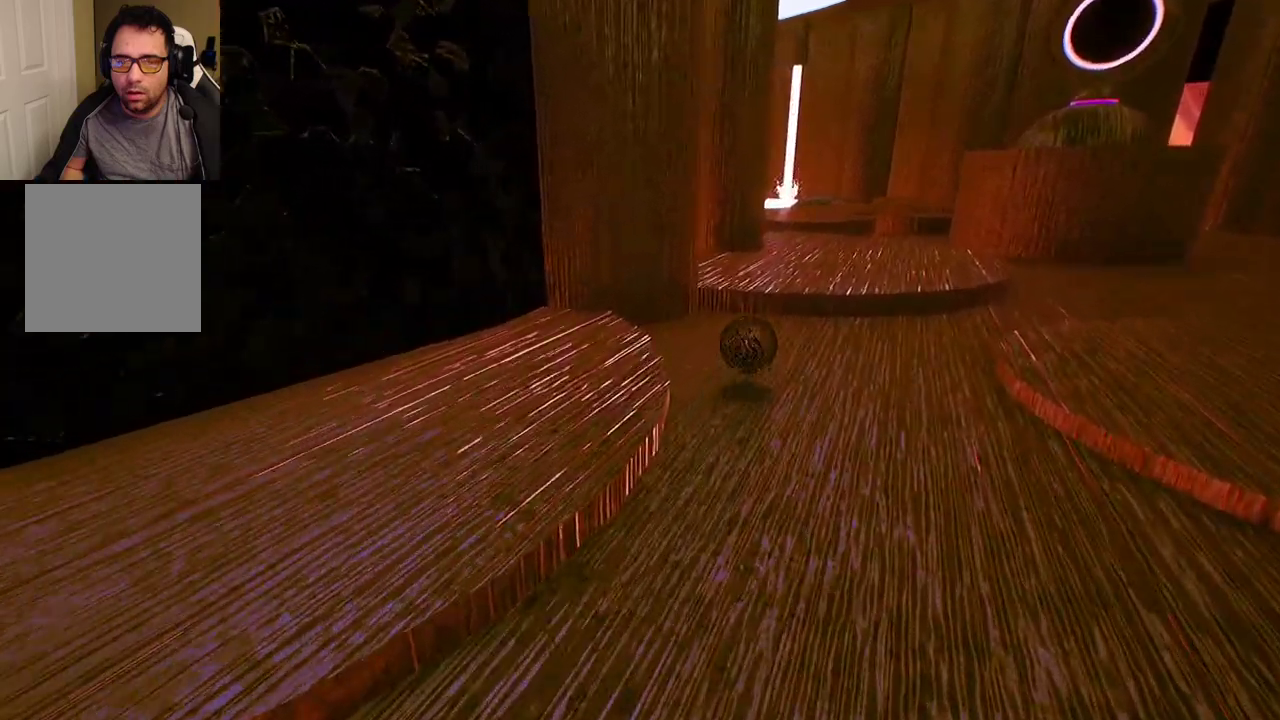
{"buttons": [], "left_stick": "down", "right_stick": "left", "events": [[350, "right_stick", "left"], [433, "left_stick", "down"]]}
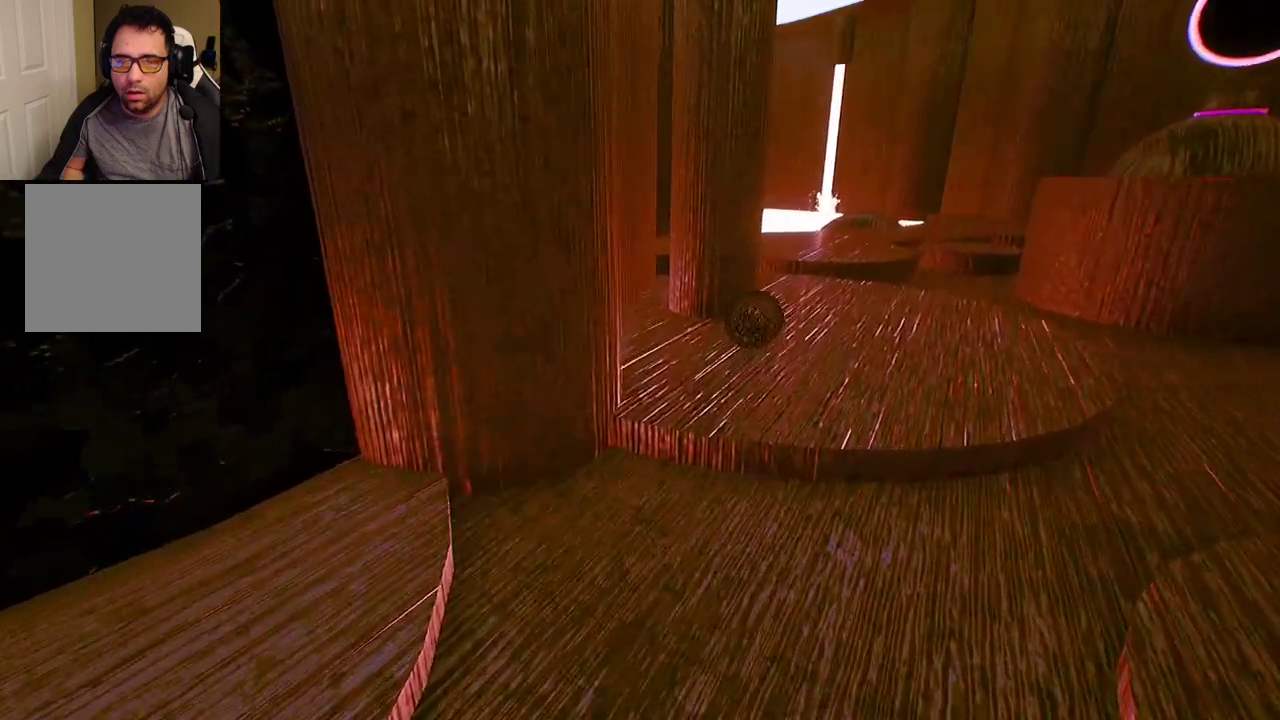
{"buttons": [], "left_stick": "left", "right_stick": "center", "events": [[117, "right_stick", "center"], [167, "left_stick", "down-left"], [467, "left_stick", "left"]]}
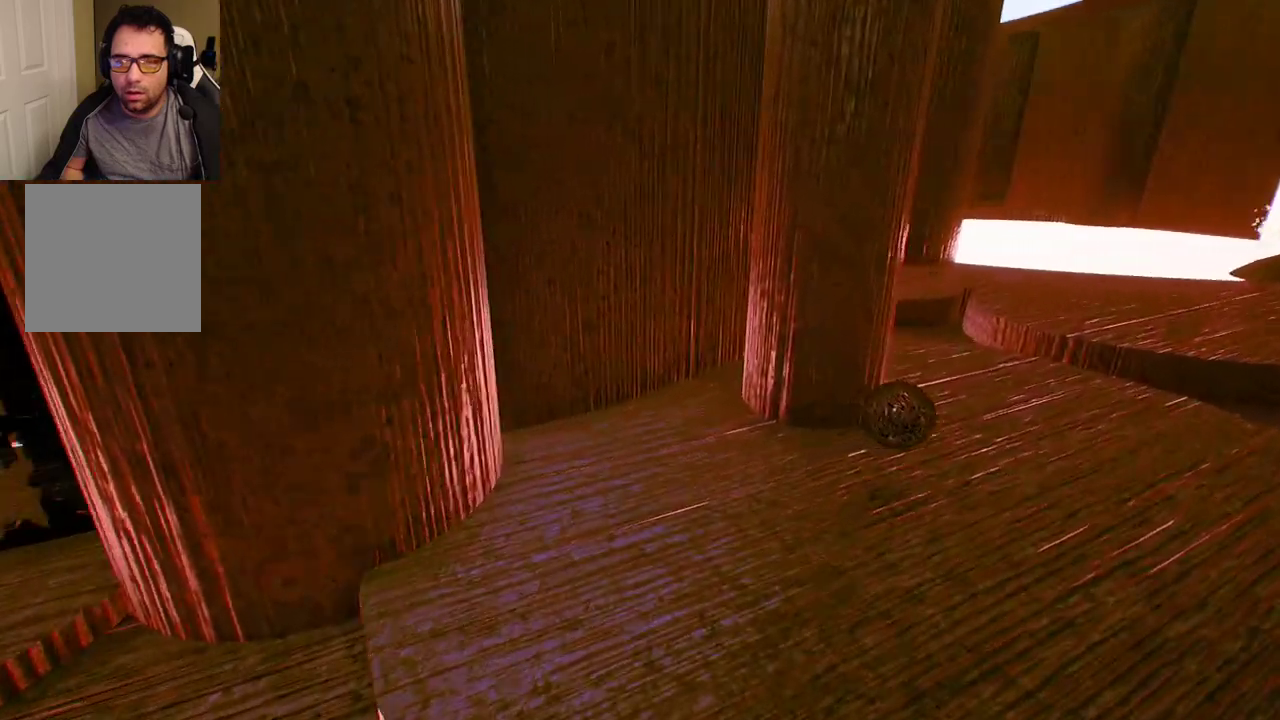
{"buttons": [], "left_stick": "up", "right_stick": "center", "events": [[117, "left_stick", "up-left"], [467, "left_stick", "up"]]}
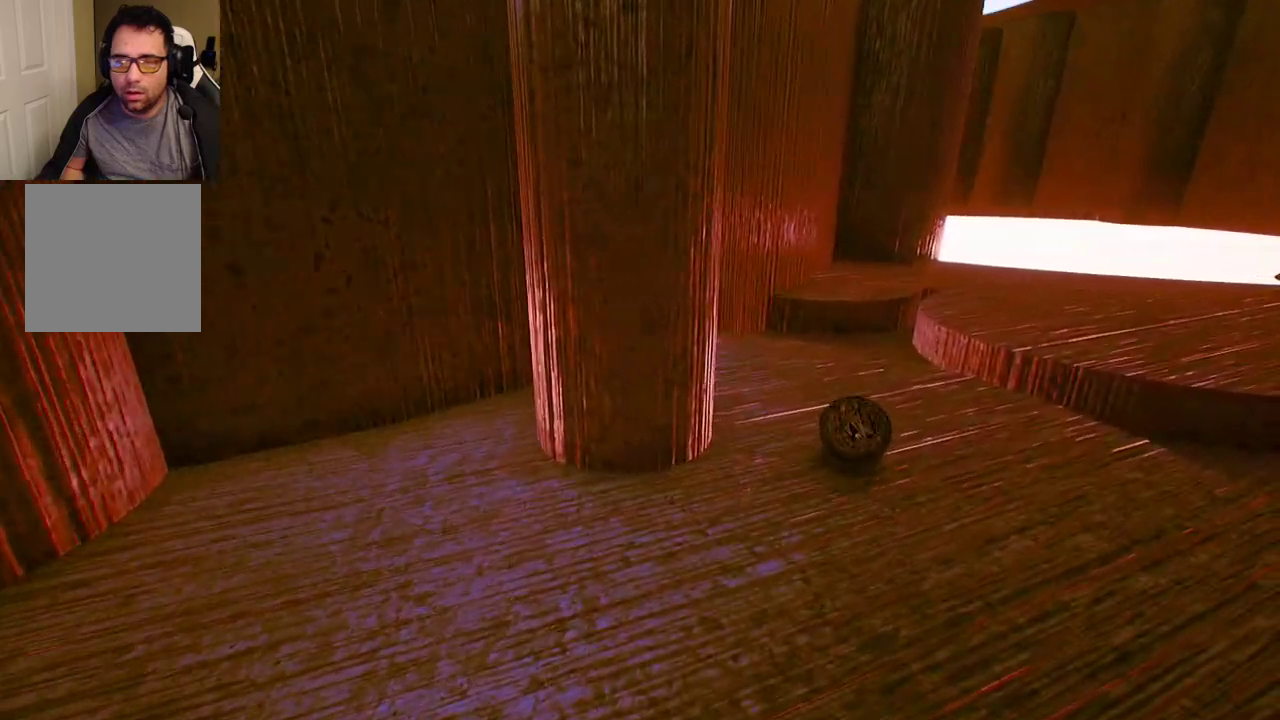
{"buttons": ["A"], "left_stick": "right", "right_stick": "center", "events": [[50, "left_stick", "up-right"], [183, "left_stick", "right"], [500, "A", "down"]]}
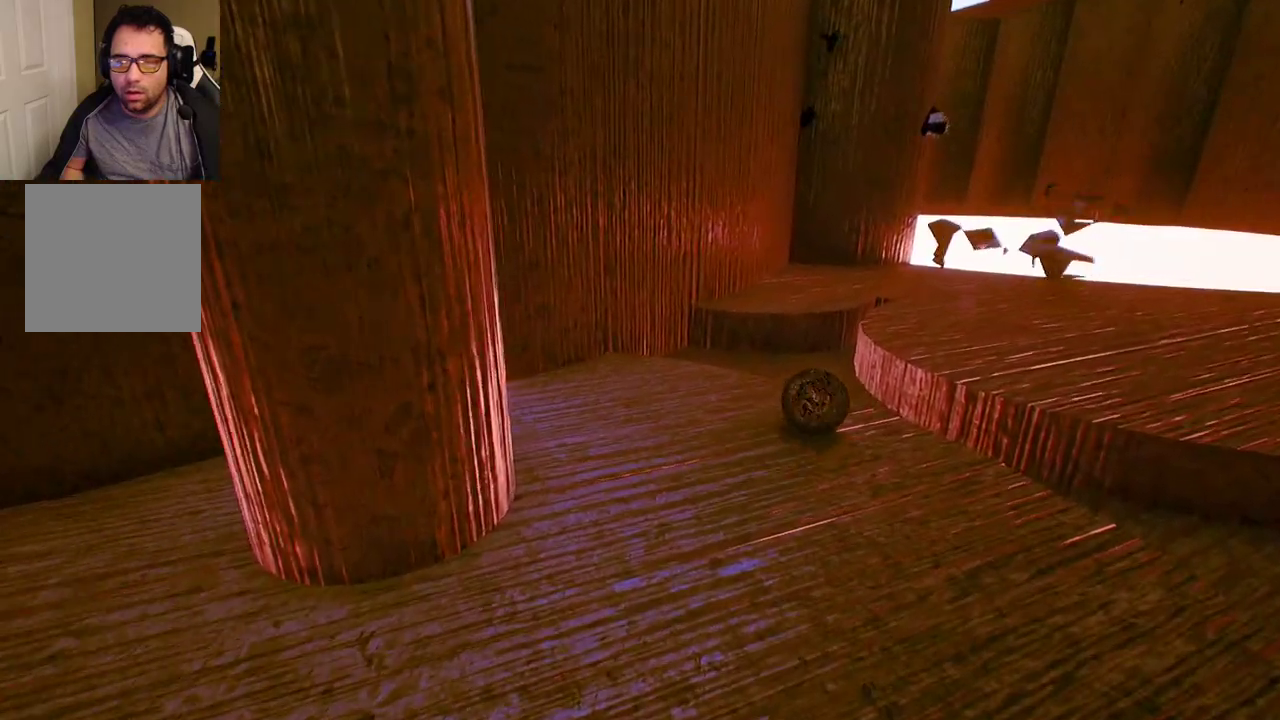
{"buttons": [], "left_stick": "center", "right_stick": "right", "events": [[83, "A", "up"], [300, "right_stick", "right"], [317, "left_stick", "center"]]}
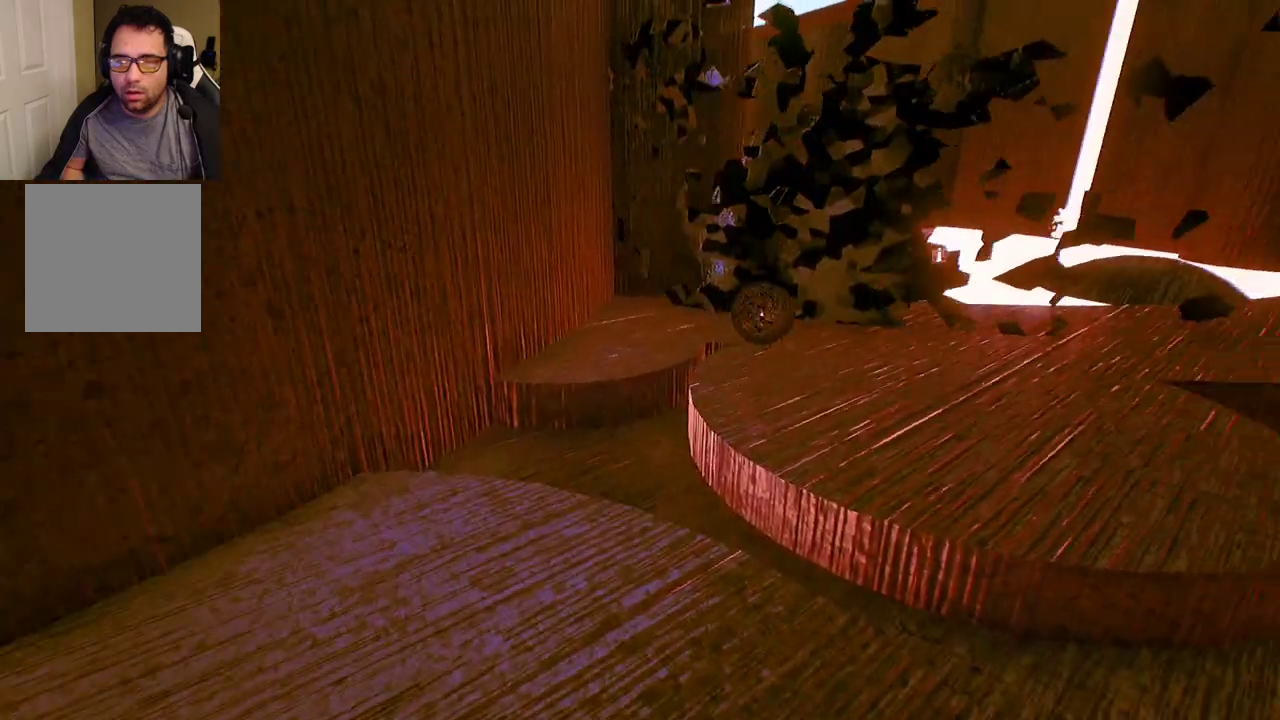
{"buttons": [], "left_stick": "right", "right_stick": "center", "events": [[67, "left_stick", "right"], [67, "right_stick", "center"]]}
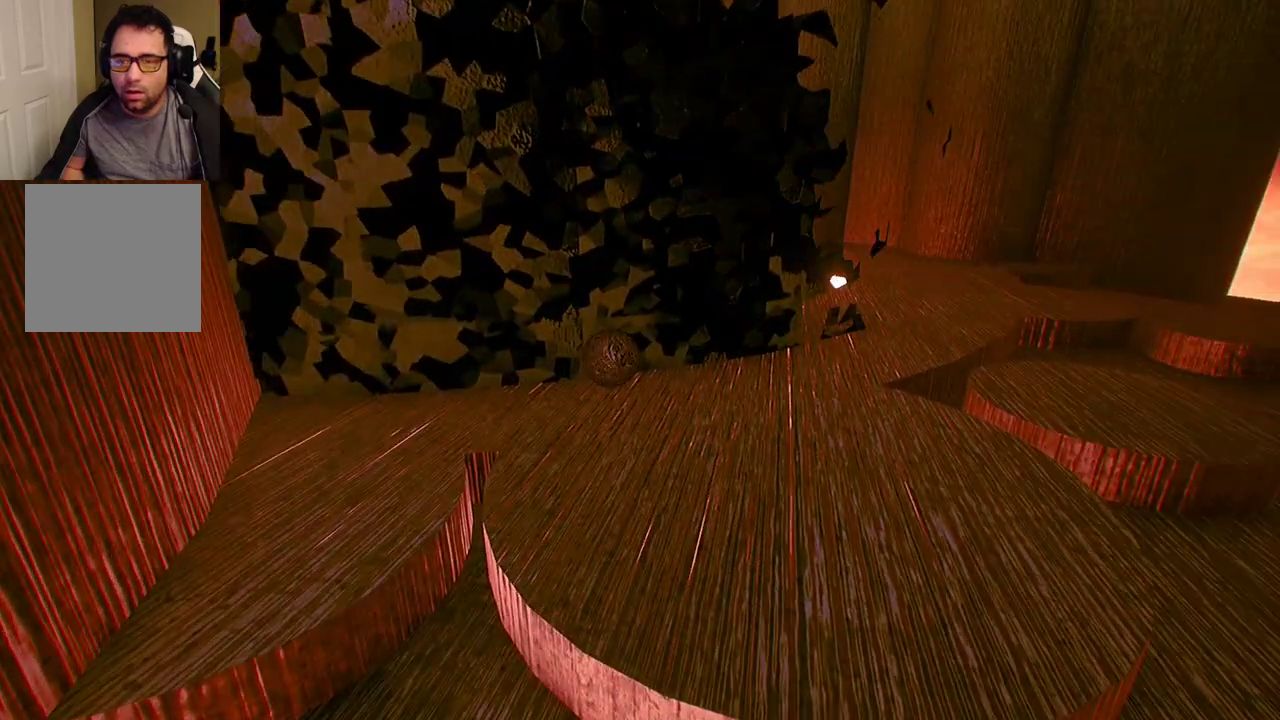
{"buttons": [], "left_stick": "right", "right_stick": "center", "events": [[150, "right_stick", "right"], [333, "right_stick", "center"]]}
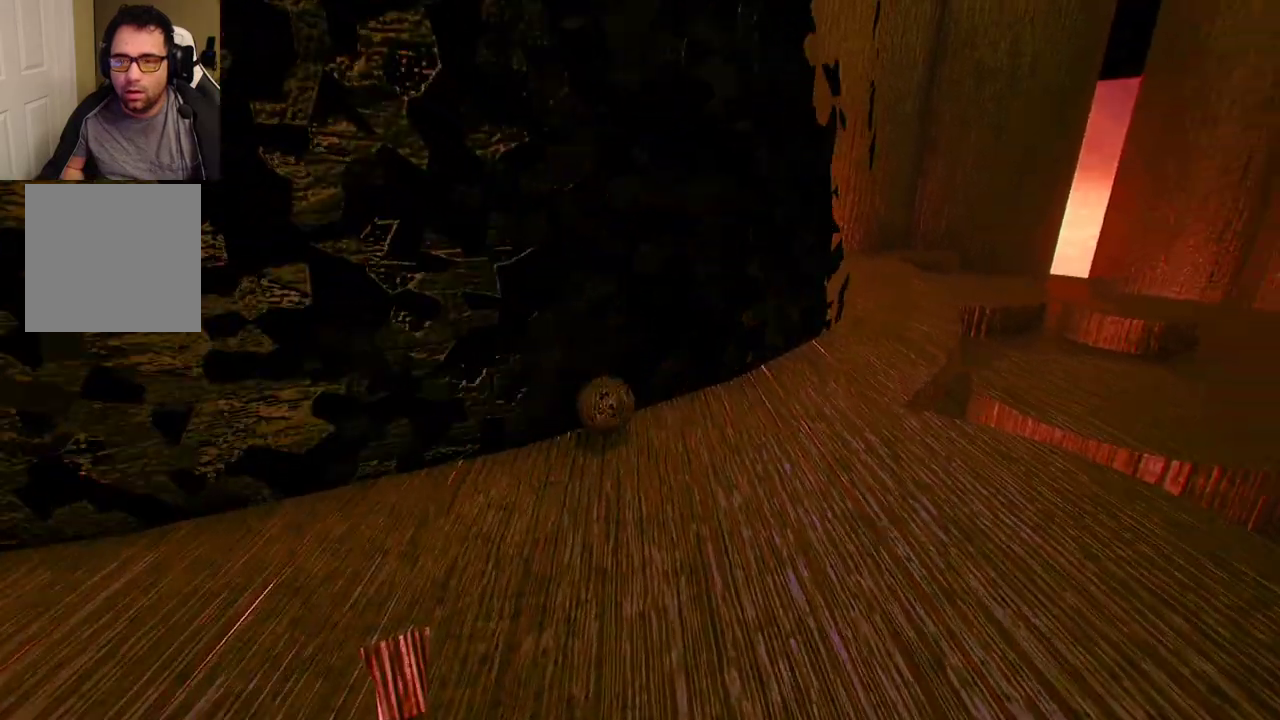
{"buttons": [], "left_stick": "up", "right_stick": "left", "events": [[150, "left_stick", "up-right"], [283, "left_stick", "up"], [367, "right_stick", "left"]]}
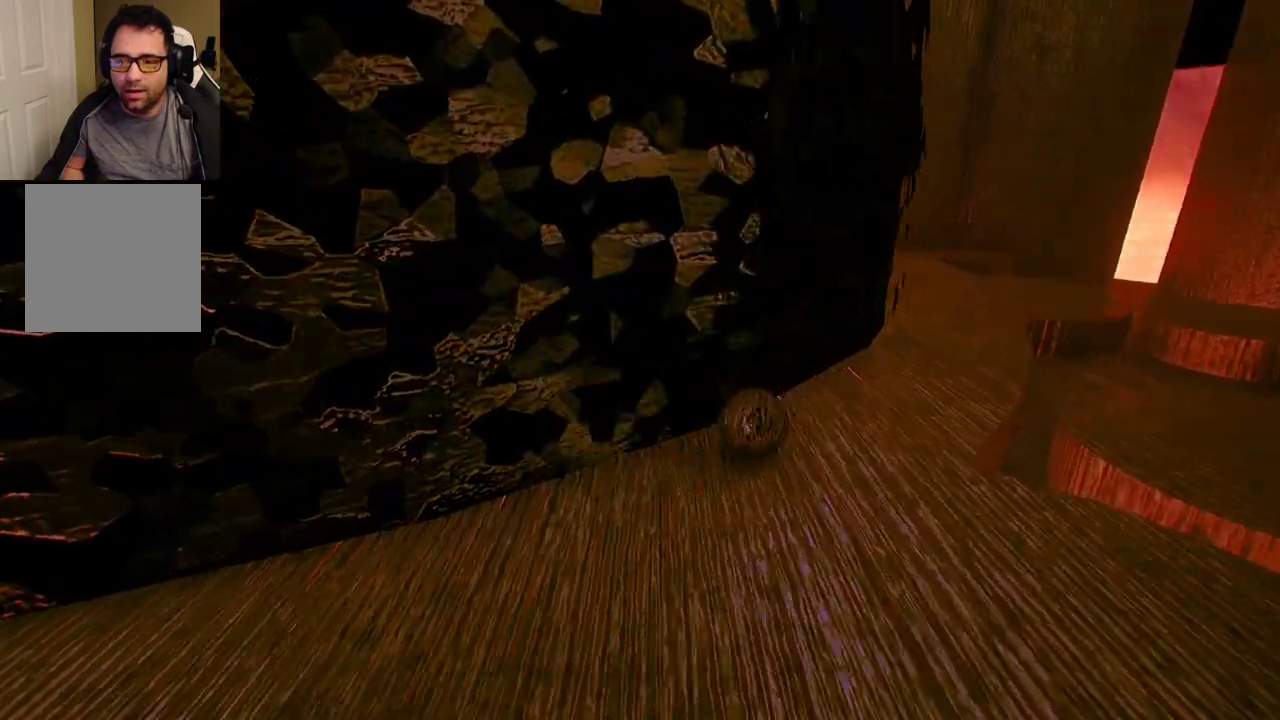
{"buttons": [], "left_stick": "up", "right_stick": "center", "events": [[50, "right_stick", "center"]]}
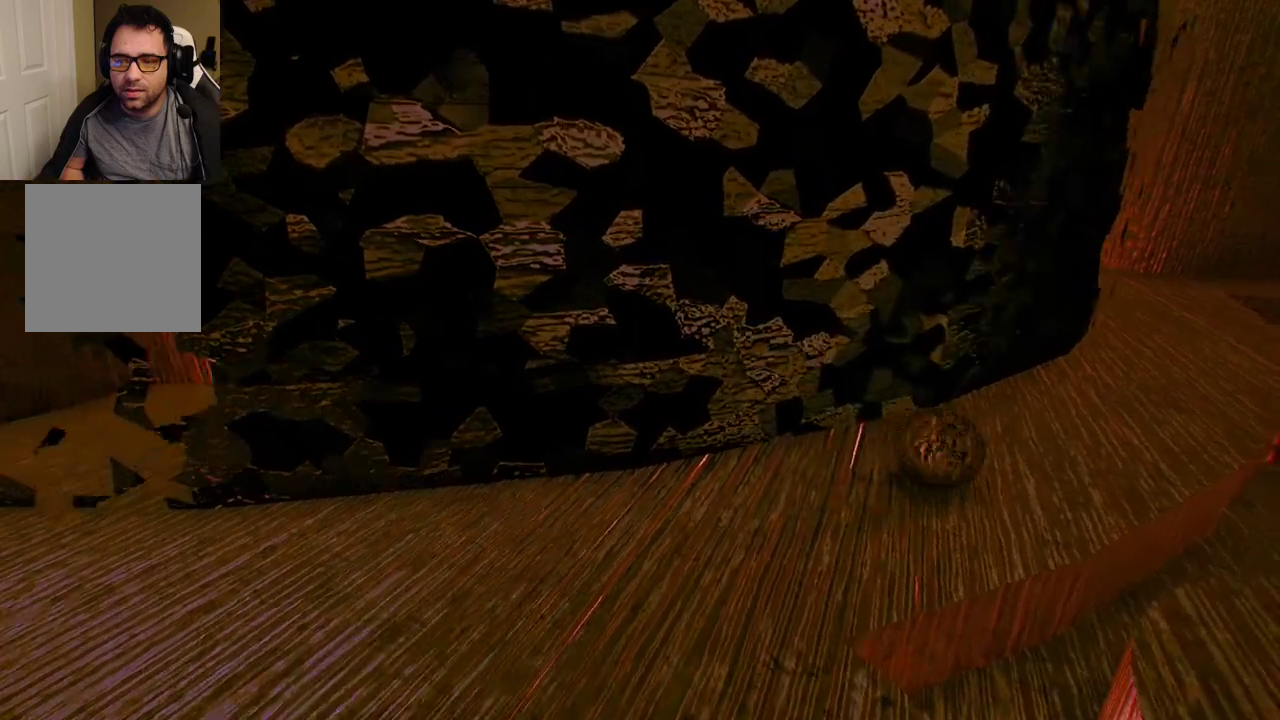
{"buttons": [], "left_stick": "up", "right_stick": "center", "events": [[350, "right_stick", "down-left"], [483, "right_stick", "center"]]}
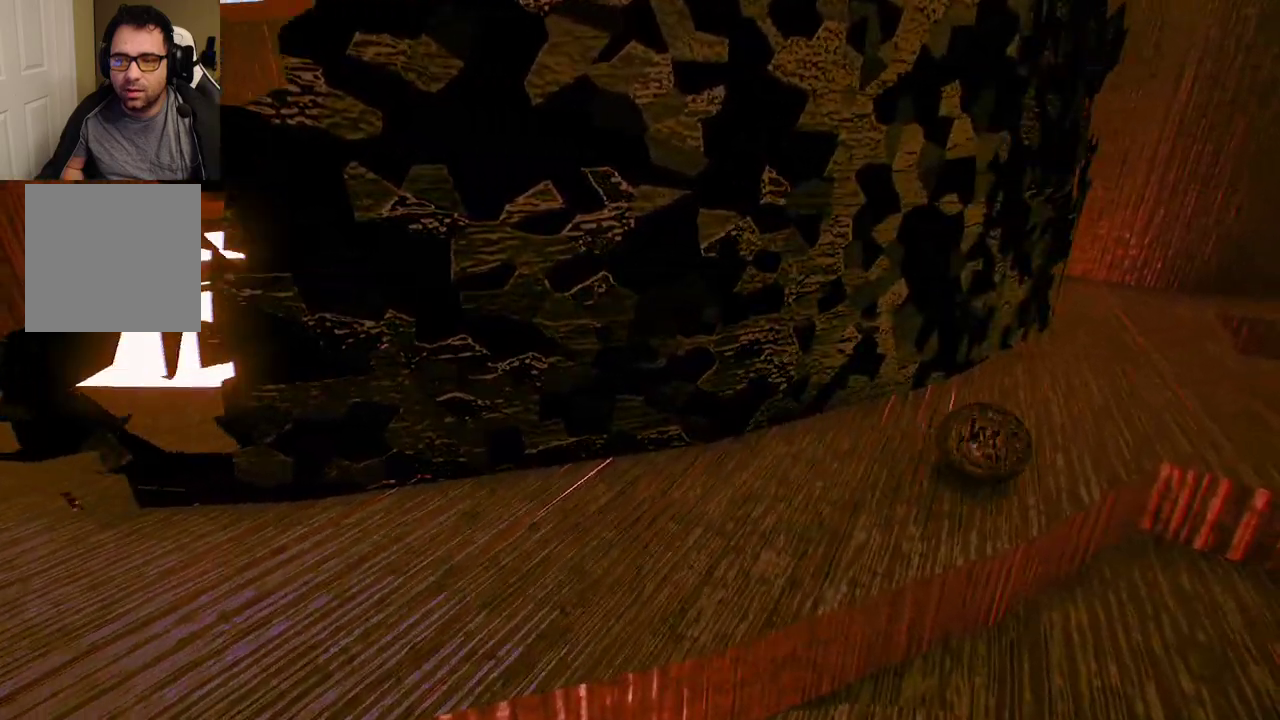
{"buttons": [], "left_stick": "up", "right_stick": "center", "events": []}
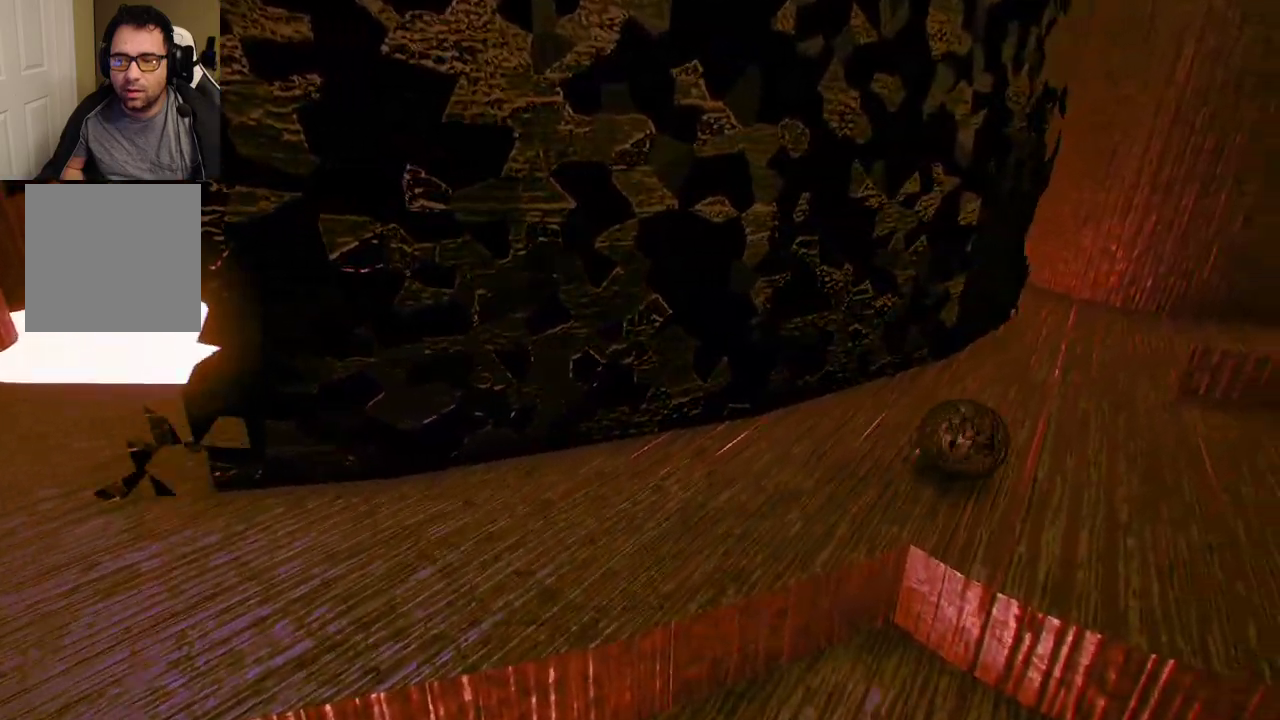
{"buttons": [], "left_stick": "up", "right_stick": "center", "events": []}
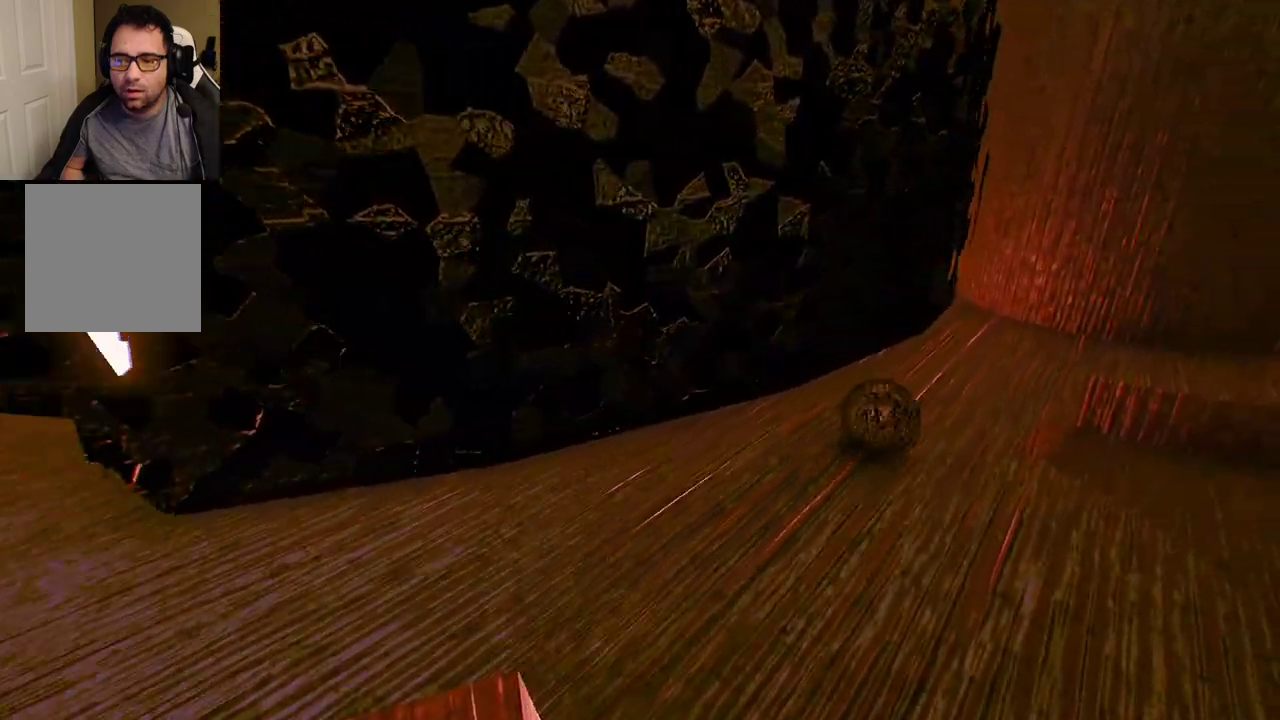
{"buttons": [], "left_stick": "up-left", "right_stick": "left", "events": [[150, "left_stick", "center"], [167, "right_stick", "left"], [317, "left_stick", "left"], [500, "left_stick", "up-left"]]}
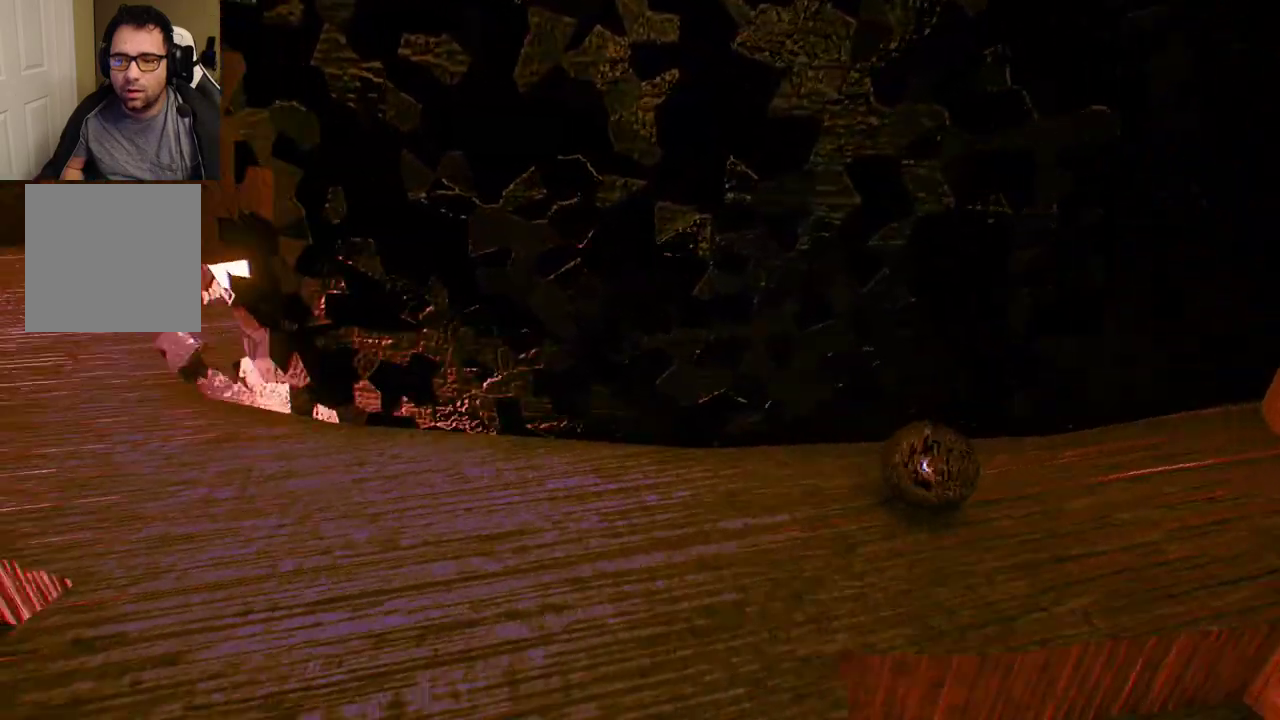
{"buttons": [], "left_stick": "up", "right_stick": "center", "events": [[133, "left_stick", "up"], [133, "right_stick", "up-left"], [333, "right_stick", "center"]]}
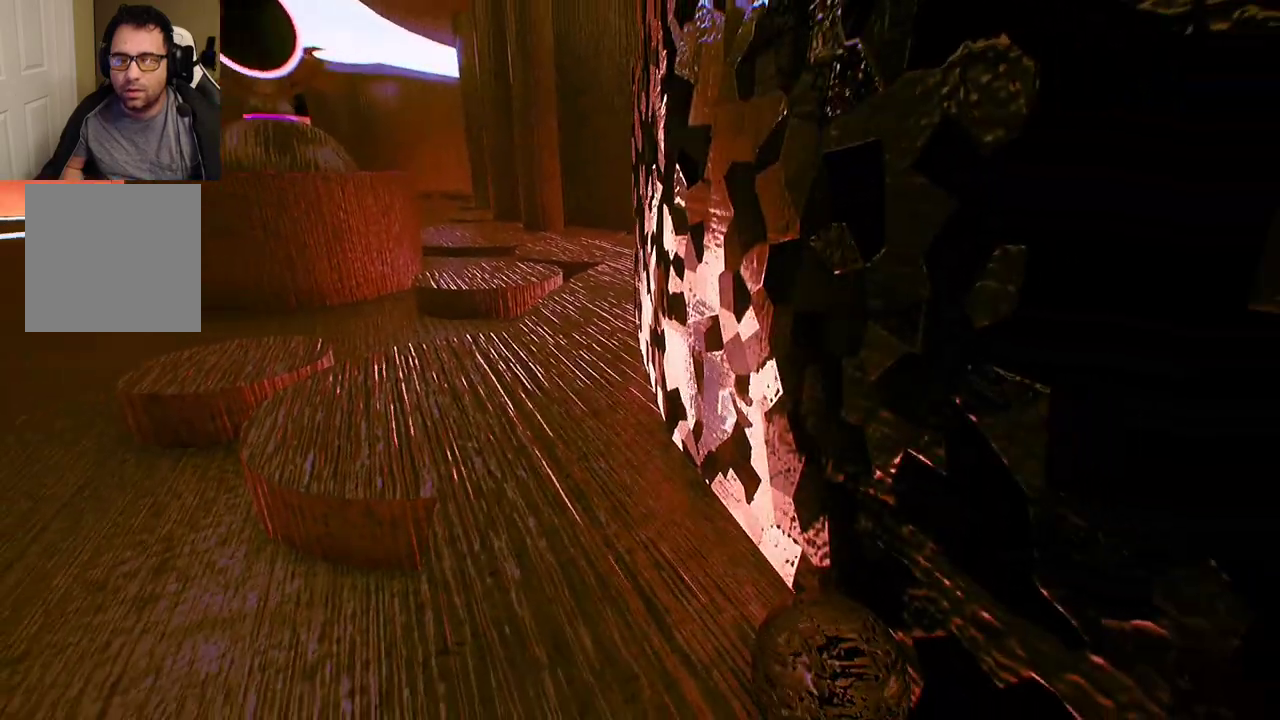
{"buttons": [], "left_stick": "up", "right_stick": "center", "events": [[100, "right_stick", "up-left"], [233, "right_stick", "center"]]}
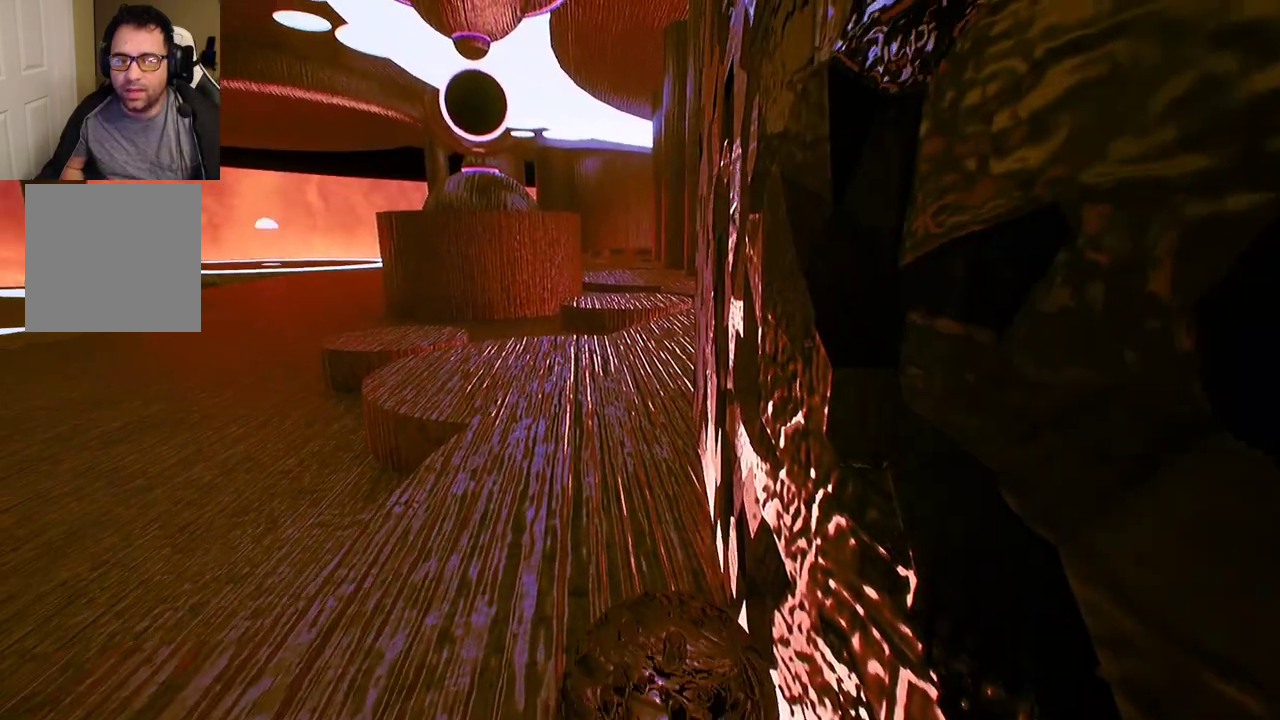
{"buttons": [], "left_stick": "up", "right_stick": "center", "events": [[317, "right_stick", "left"], [500, "right_stick", "center"]]}
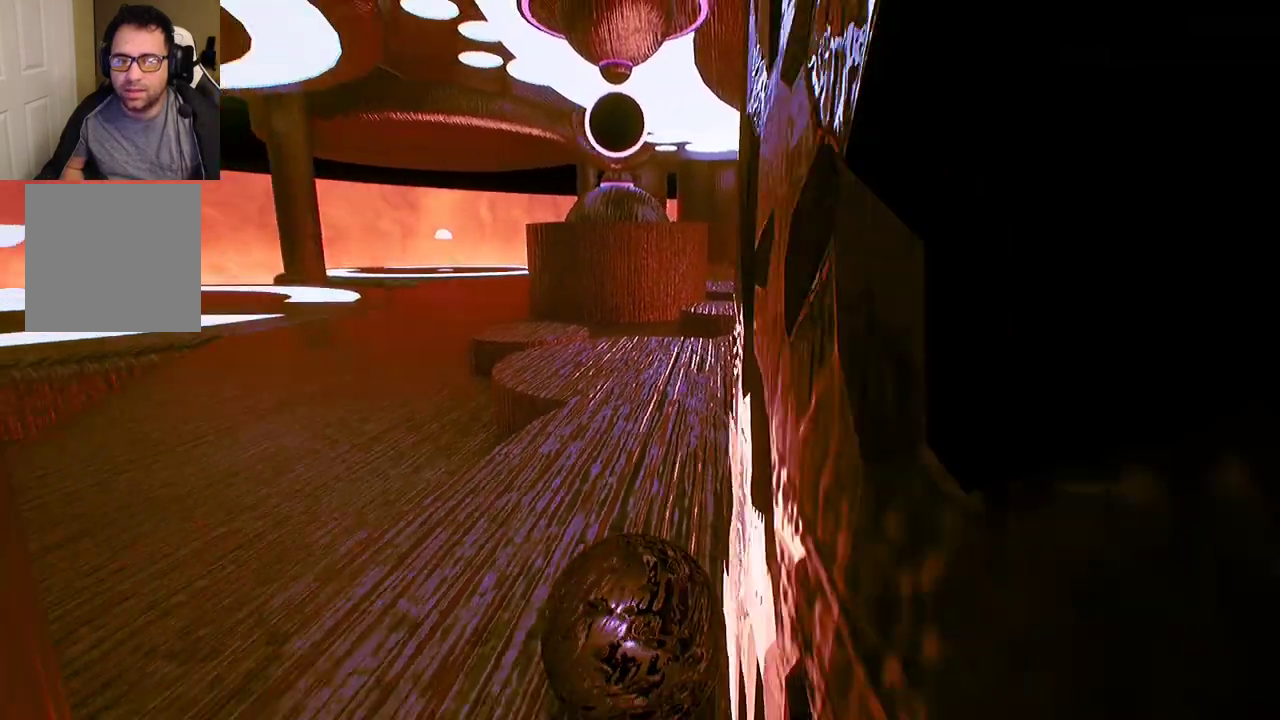
{"buttons": [], "left_stick": "up-right", "right_stick": "center", "events": [[317, "left_stick", "up-right"]]}